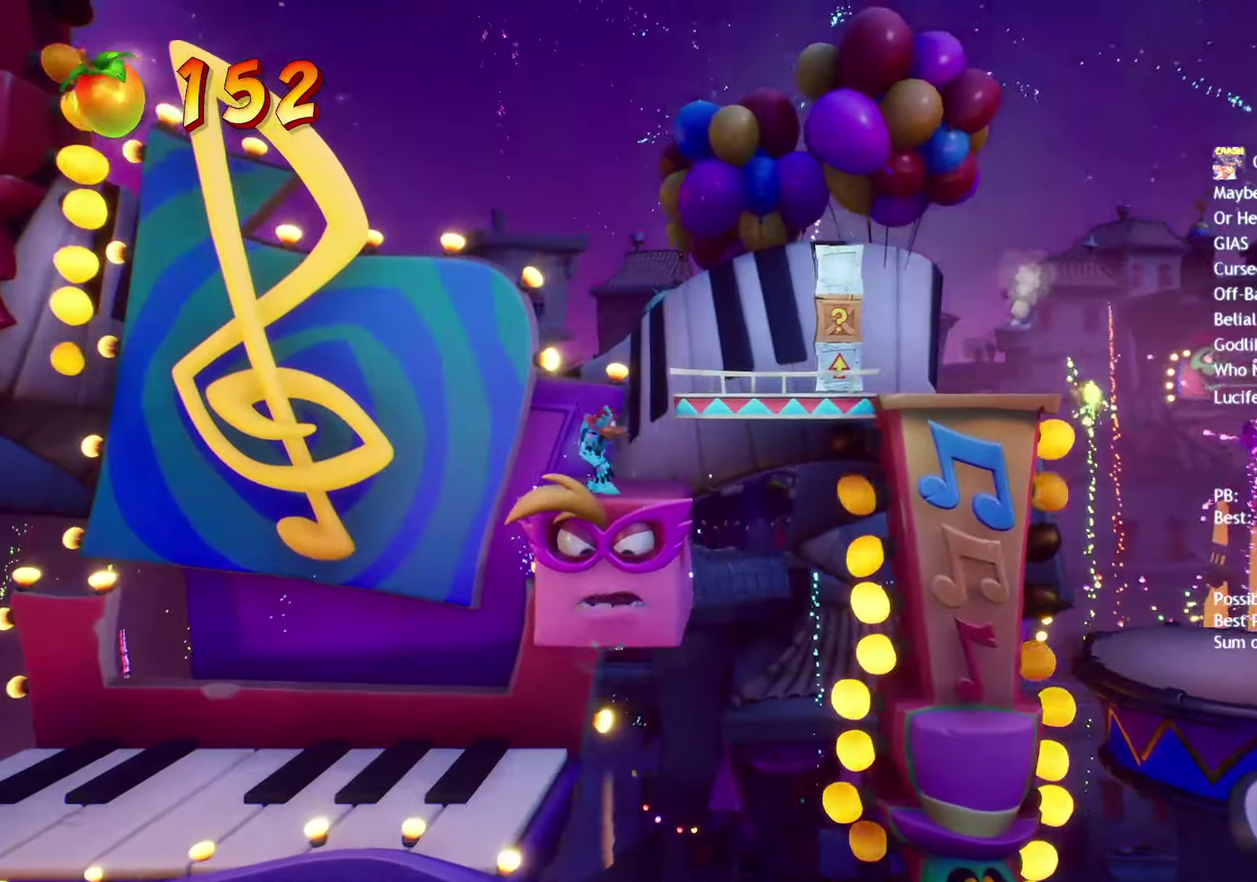
Gameplay with a controller (PlayStation layout); each line is a JSON object with the inputs held at the frame after it. "events" lists button and stick changes between this image and that frame as [ms after this image, input, new state], when the widget could be followed in between.
{"buttons": ["CROSS"], "left_stick": "right", "right_stick": "center", "events": [[217, "left_stick", "right"], [283, "CROSS", "down"]]}
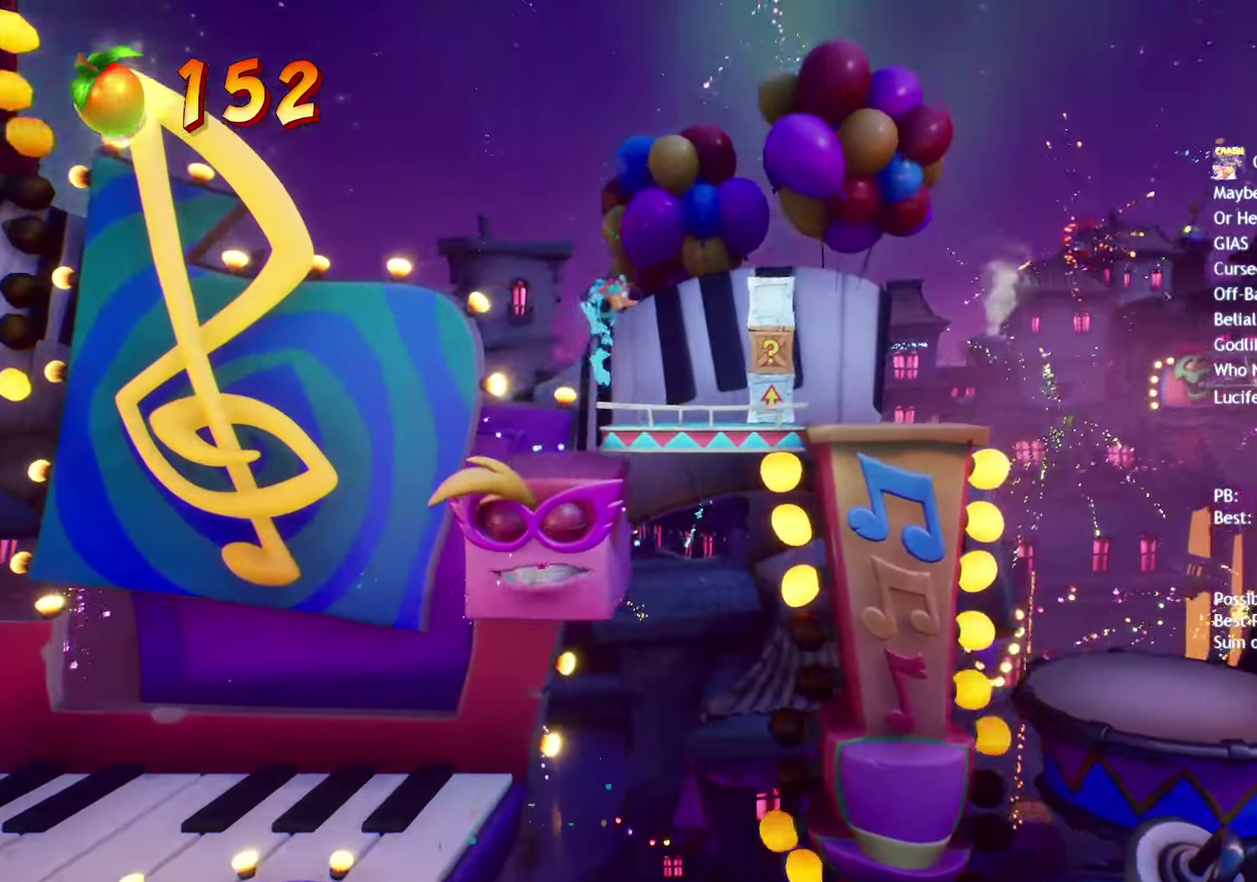
{"buttons": [], "left_stick": "right", "right_stick": "center", "events": [[50, "CROSS", "up"], [200, "CROSS", "down"], [483, "CROSS", "up"]]}
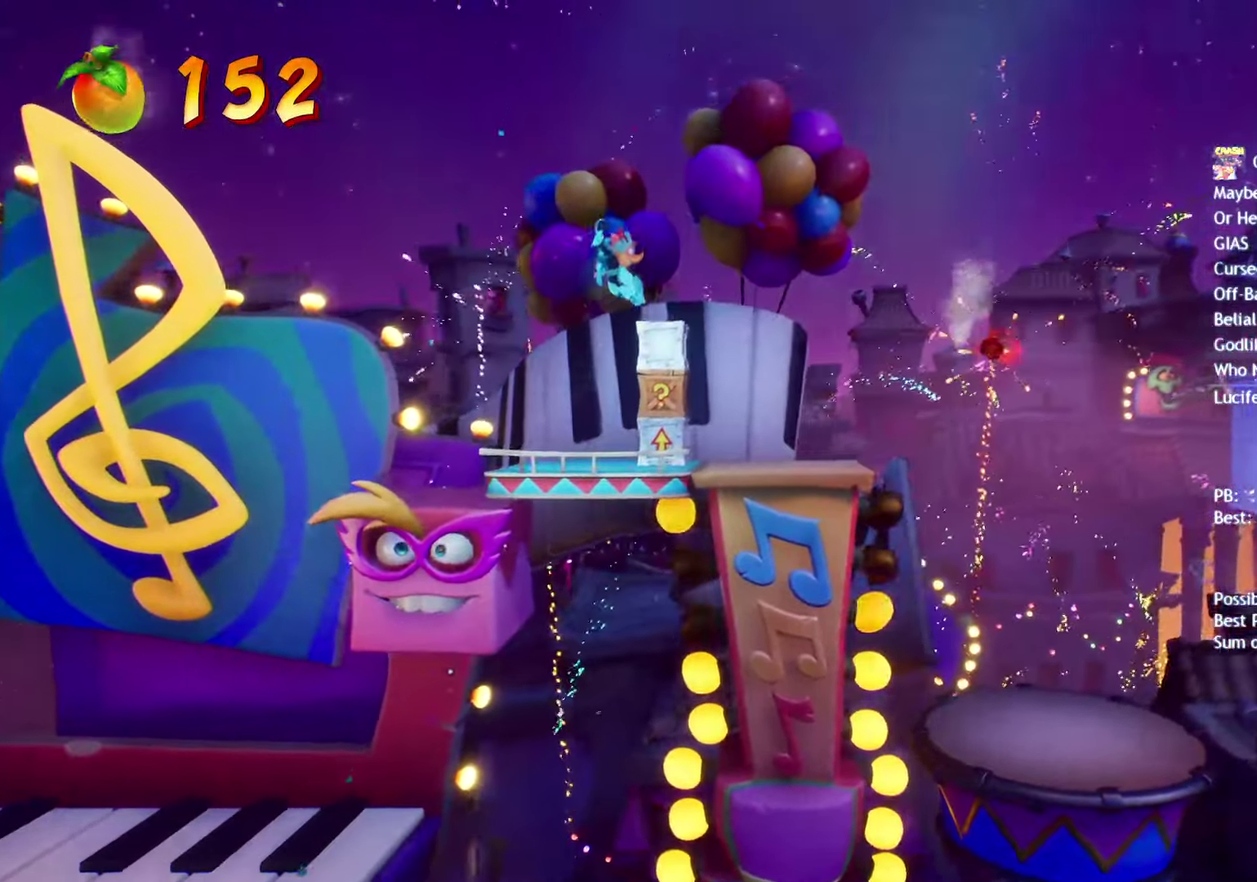
{"buttons": [], "left_stick": "right", "right_stick": "center", "events": []}
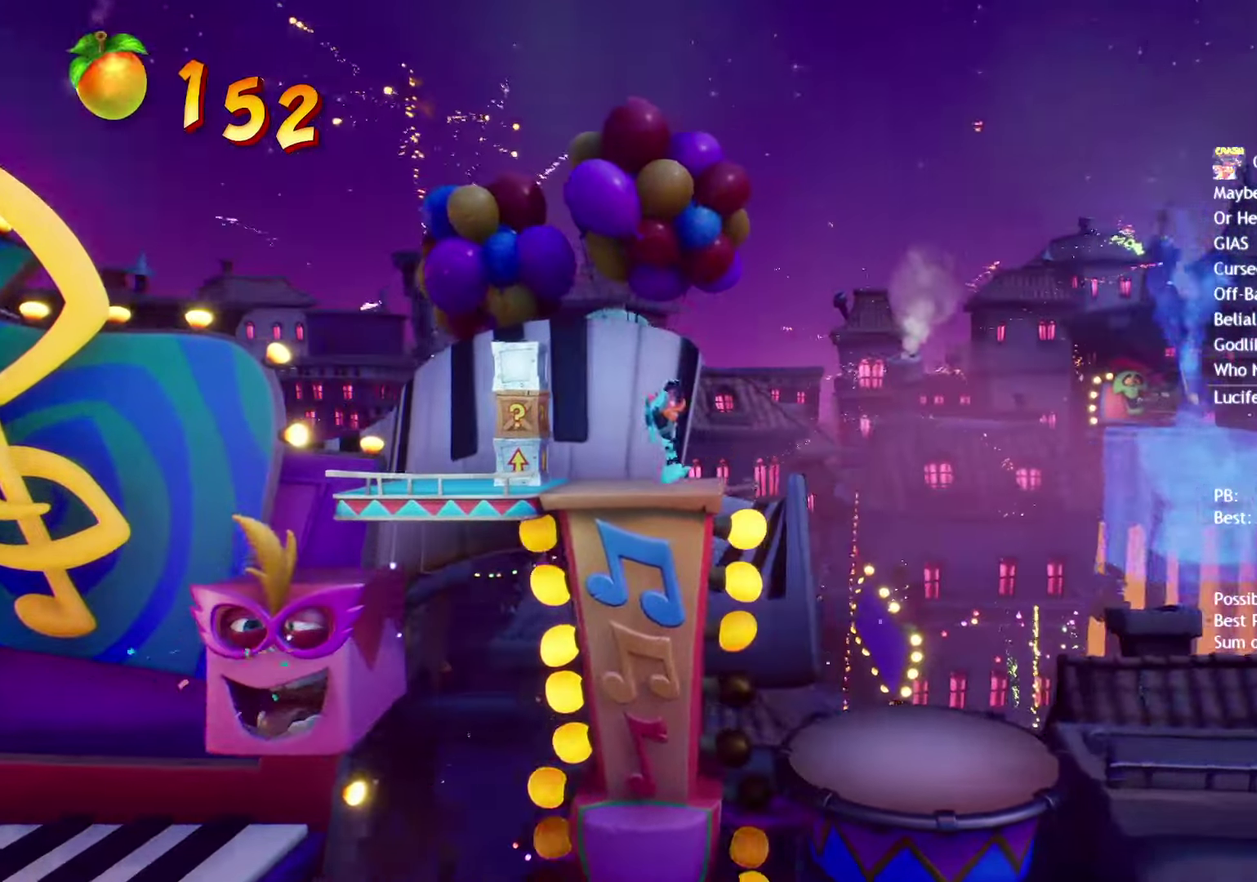
{"buttons": ["SQUARE"], "left_stick": "right", "right_stick": "center", "events": [[267, "CIRCLE", "down"], [367, "CIRCLE", "up"], [500, "SQUARE", "down"]]}
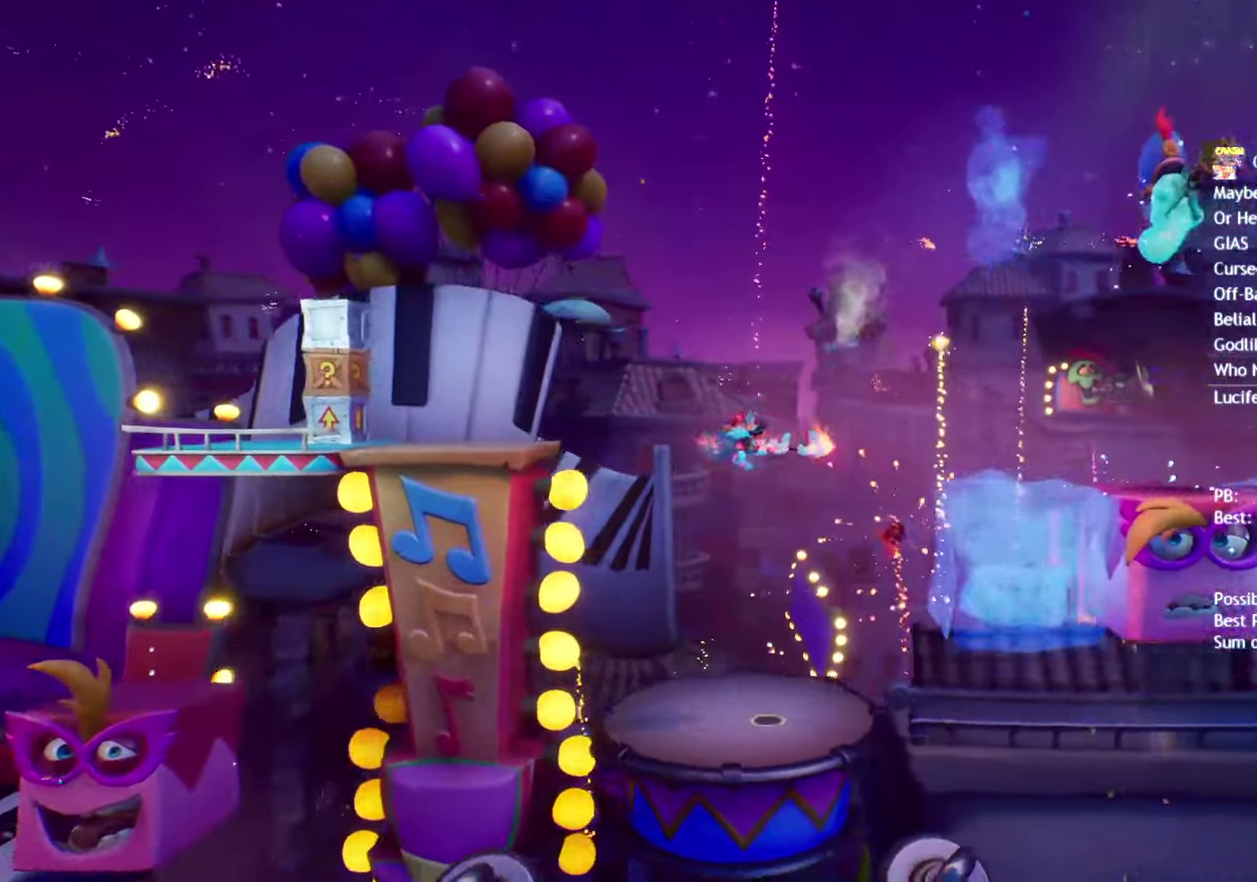
{"buttons": [], "left_stick": "right", "right_stick": "center", "events": [[67, "CROSS", "down"], [100, "SQUARE", "up"], [200, "CROSS", "up"]]}
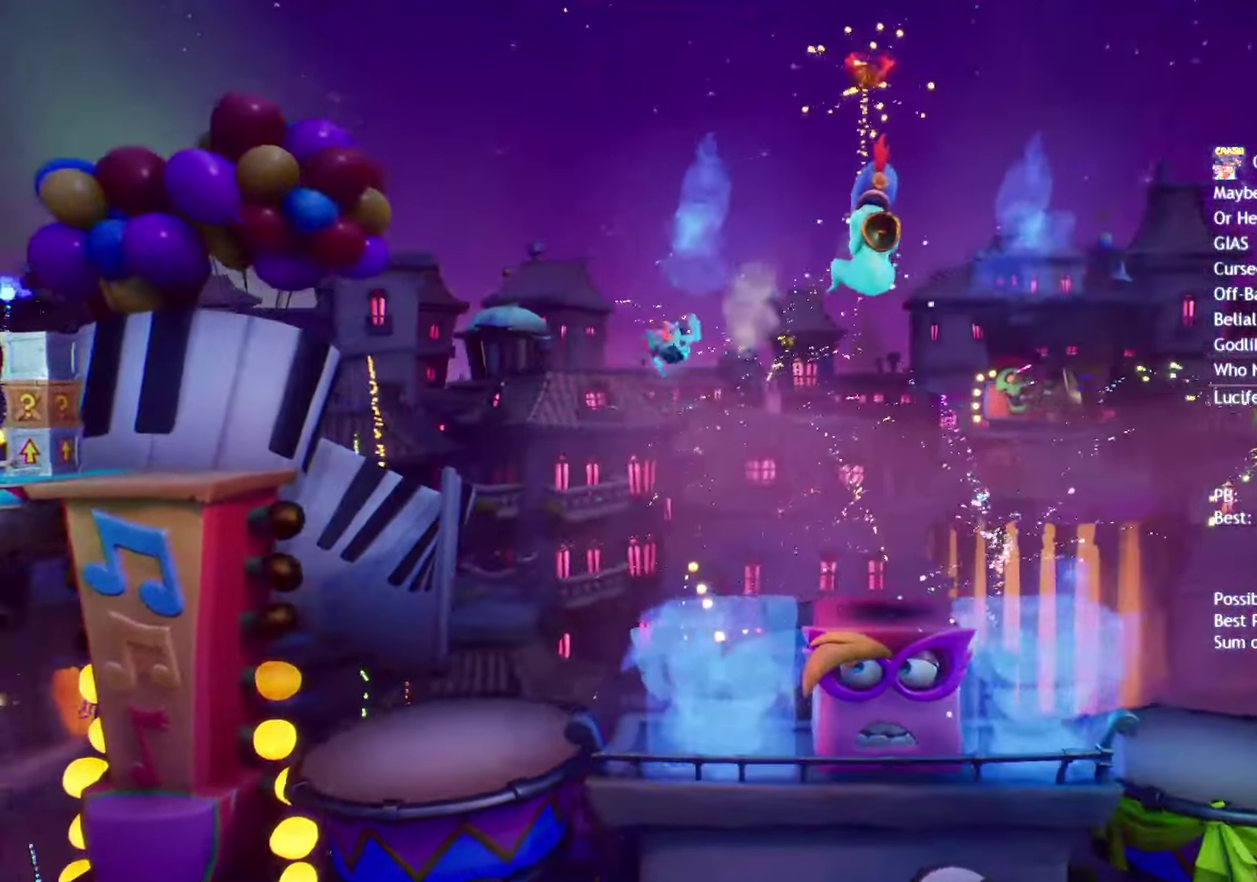
{"buttons": [], "left_stick": "right", "right_stick": "center", "events": []}
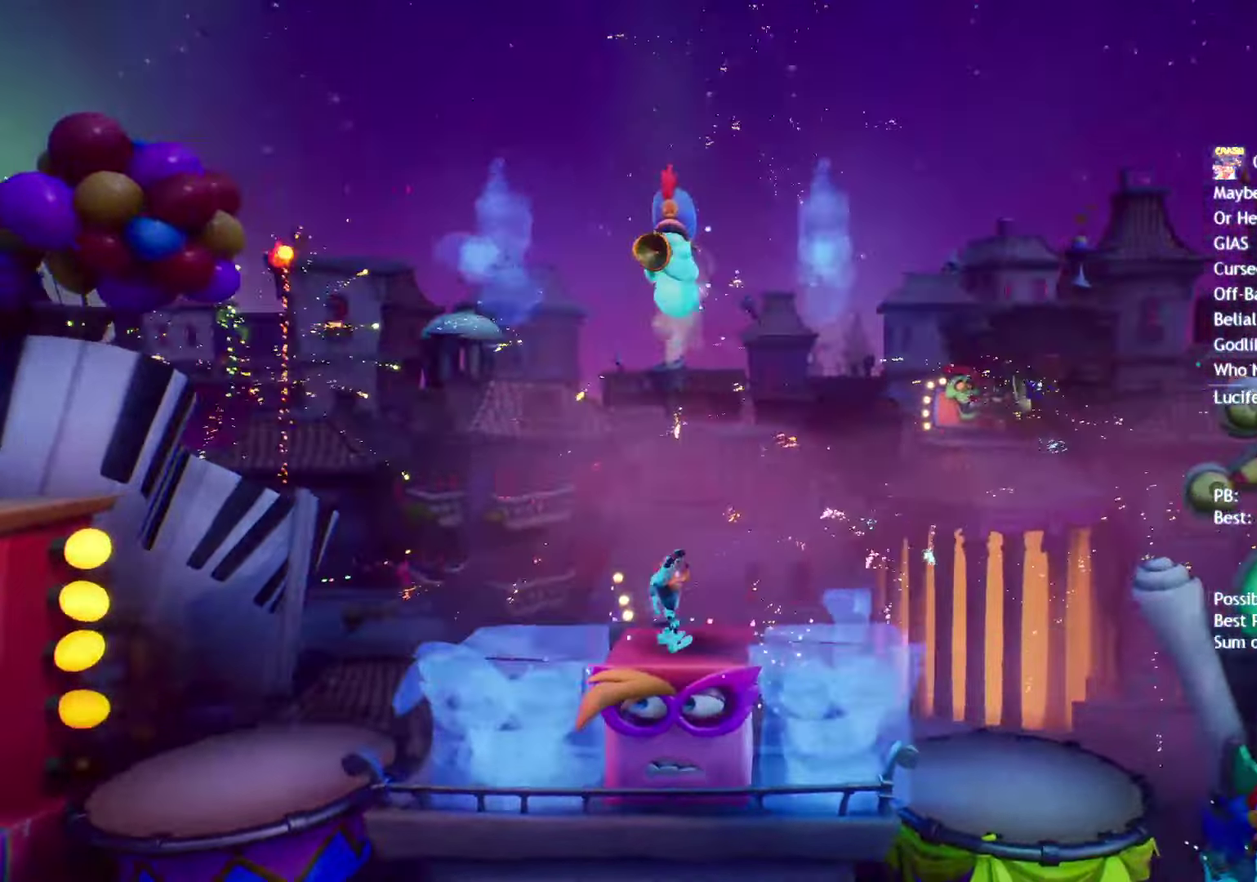
{"buttons": [], "left_stick": "right", "right_stick": "center", "events": [[317, "CIRCLE", "down"], [433, "CIRCLE", "up"]]}
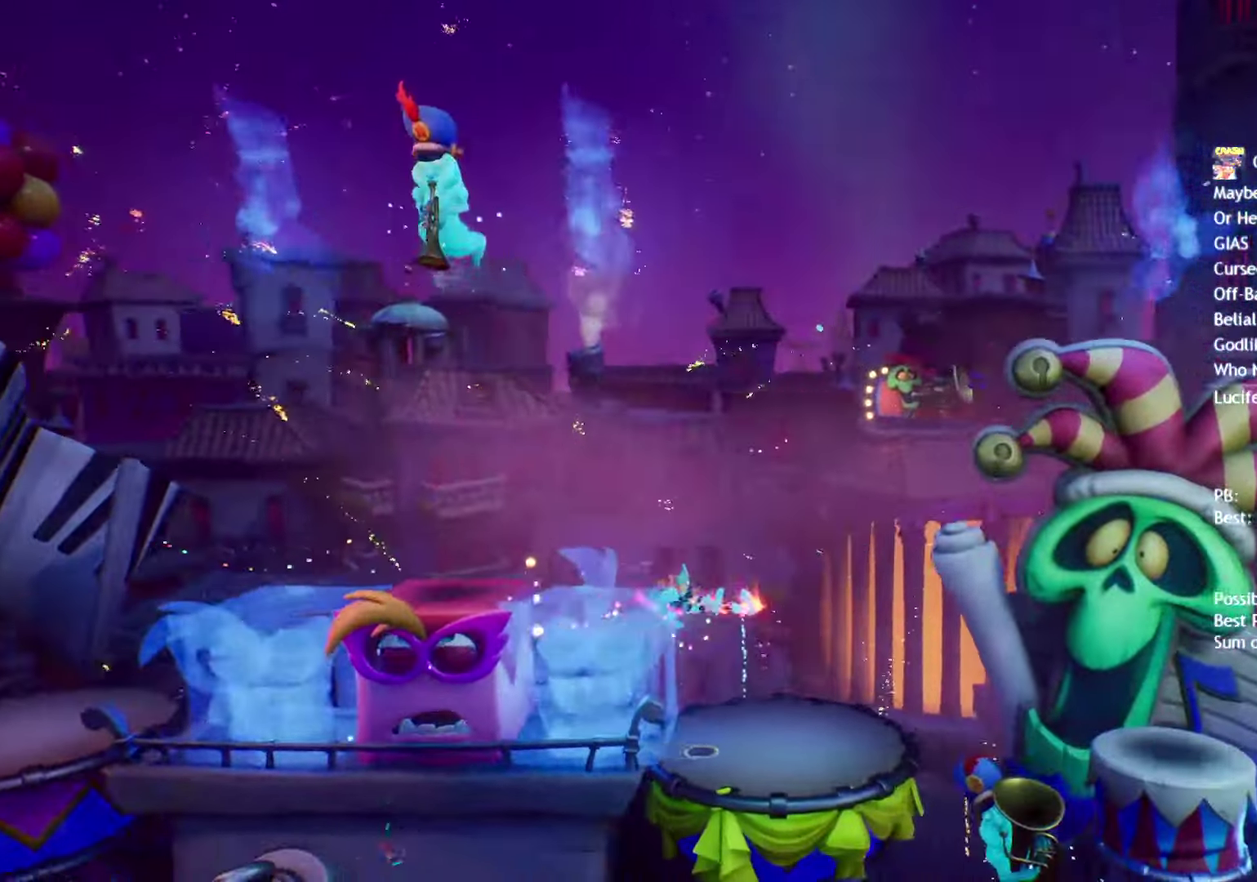
{"buttons": [], "left_stick": "right", "right_stick": "center", "events": [[50, "SQUARE", "down"], [100, "CROSS", "down"], [133, "SQUARE", "up"], [217, "R2", "down"], [233, "CROSS", "up"], [367, "R2", "up"]]}
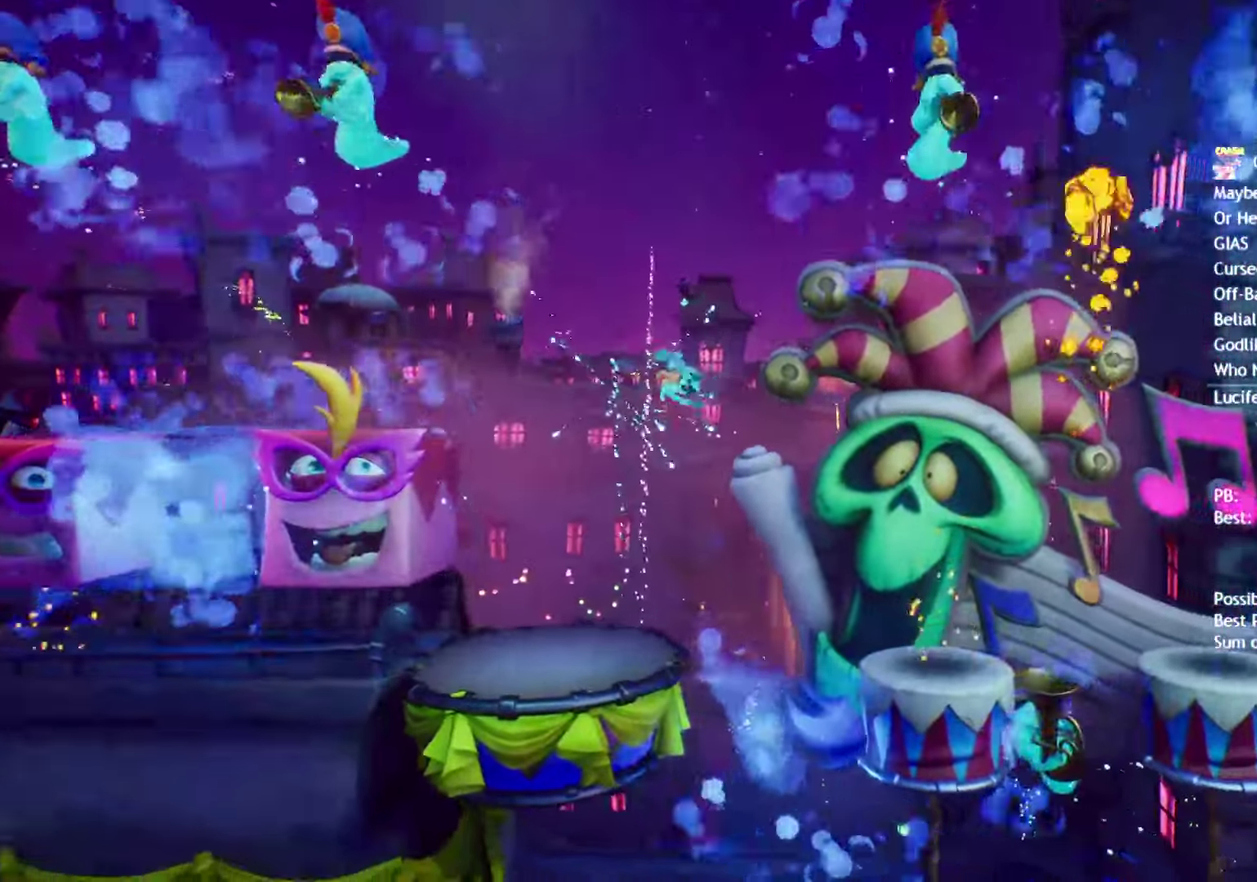
{"buttons": [], "left_stick": "right", "right_stick": "center", "events": []}
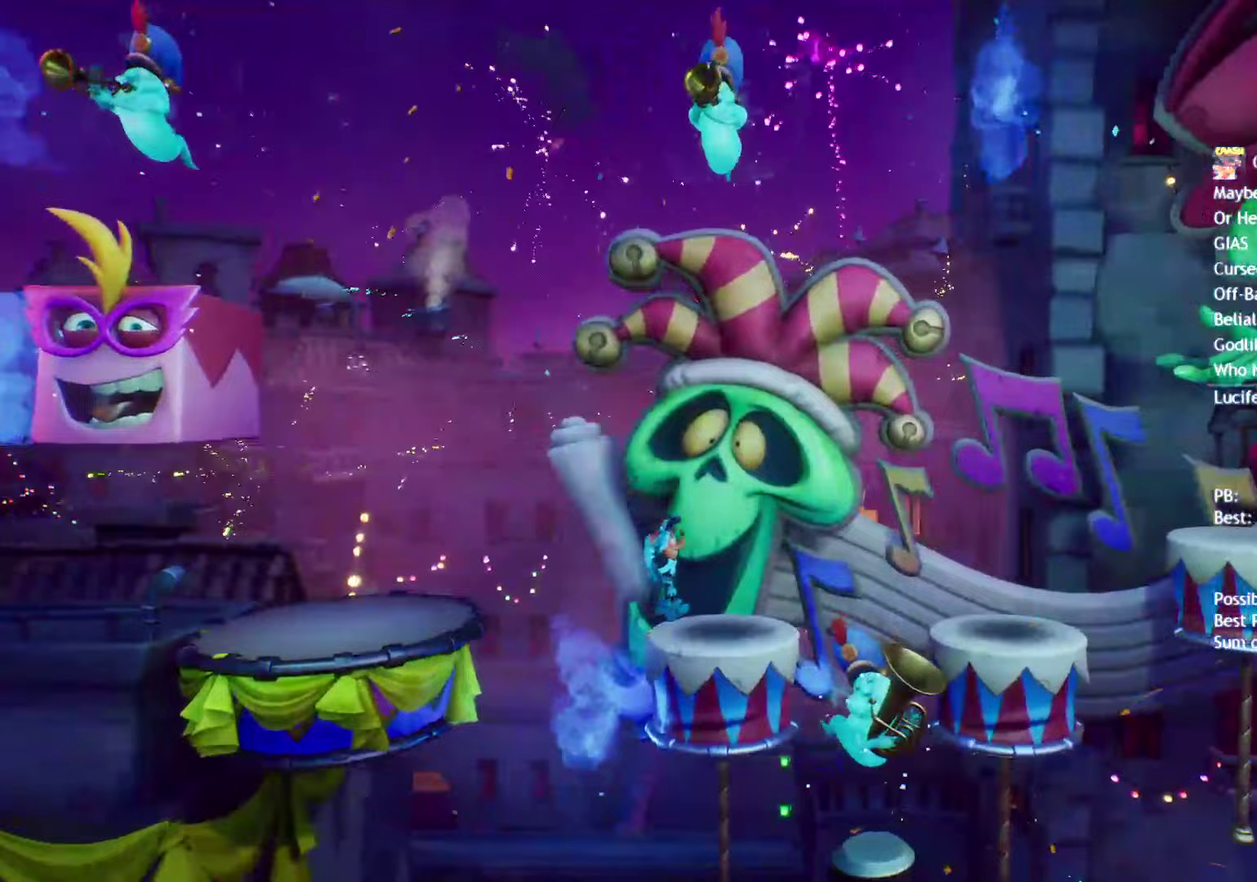
{"buttons": [], "left_stick": "right", "right_stick": "center", "events": []}
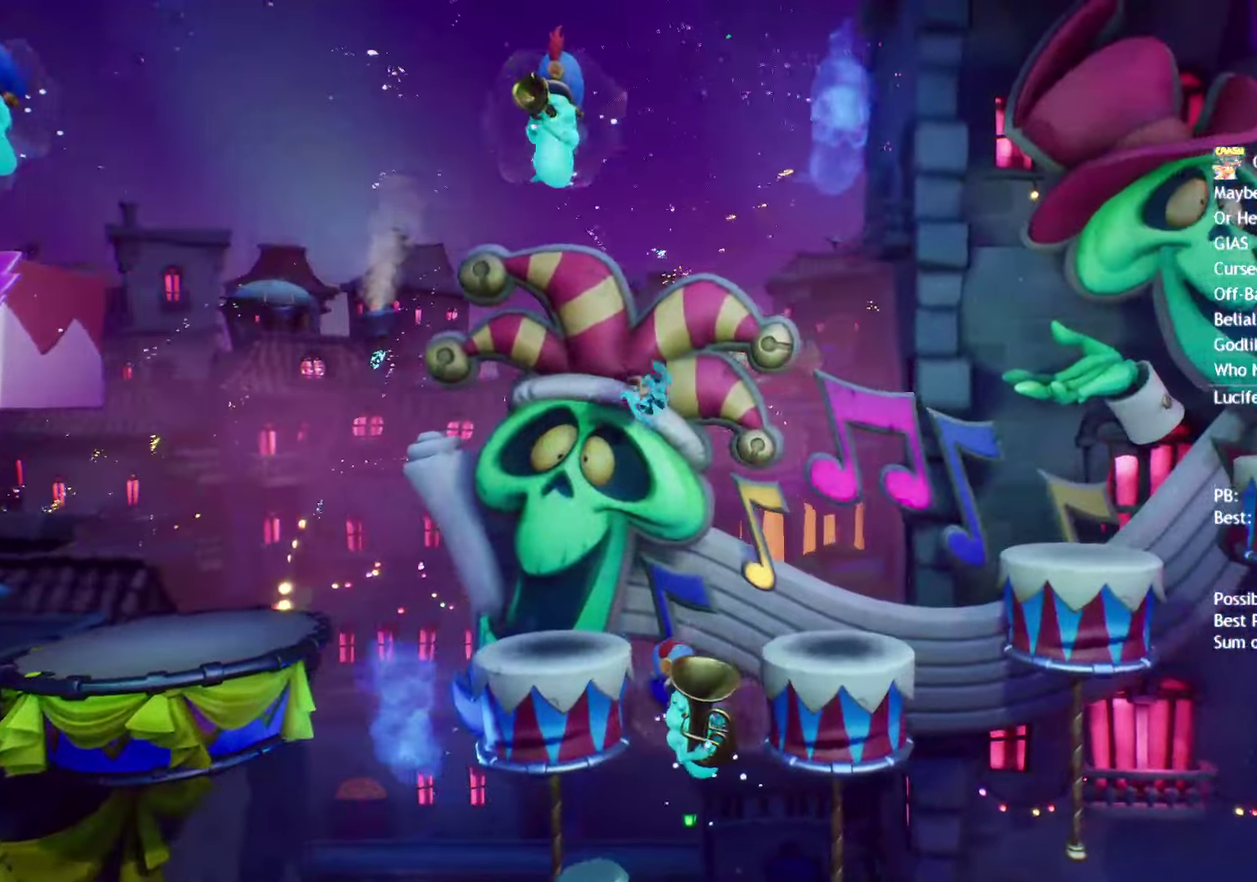
{"buttons": [], "left_stick": "right", "right_stick": "center", "events": []}
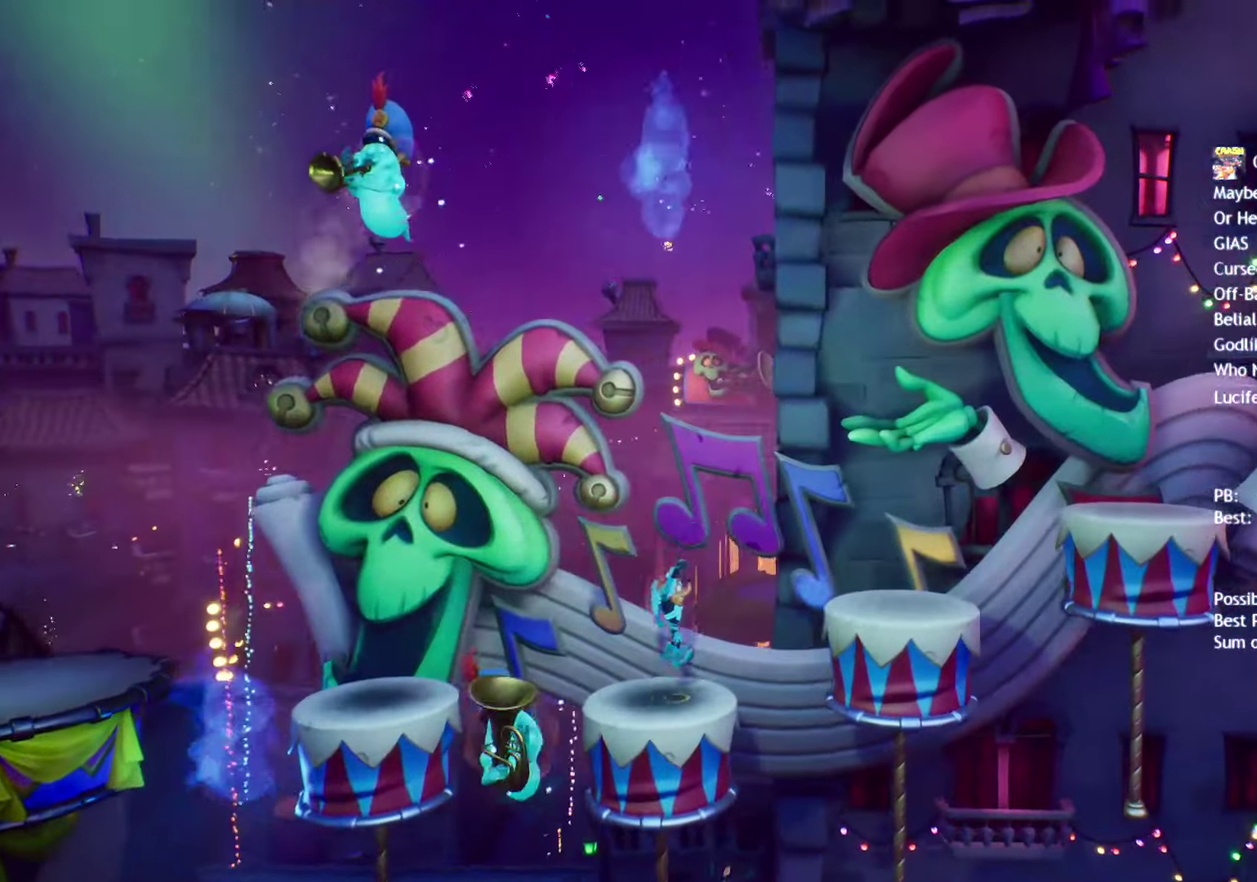
{"buttons": ["CROSS"], "left_stick": "right", "right_stick": "center", "events": [[67, "CROSS", "down"]]}
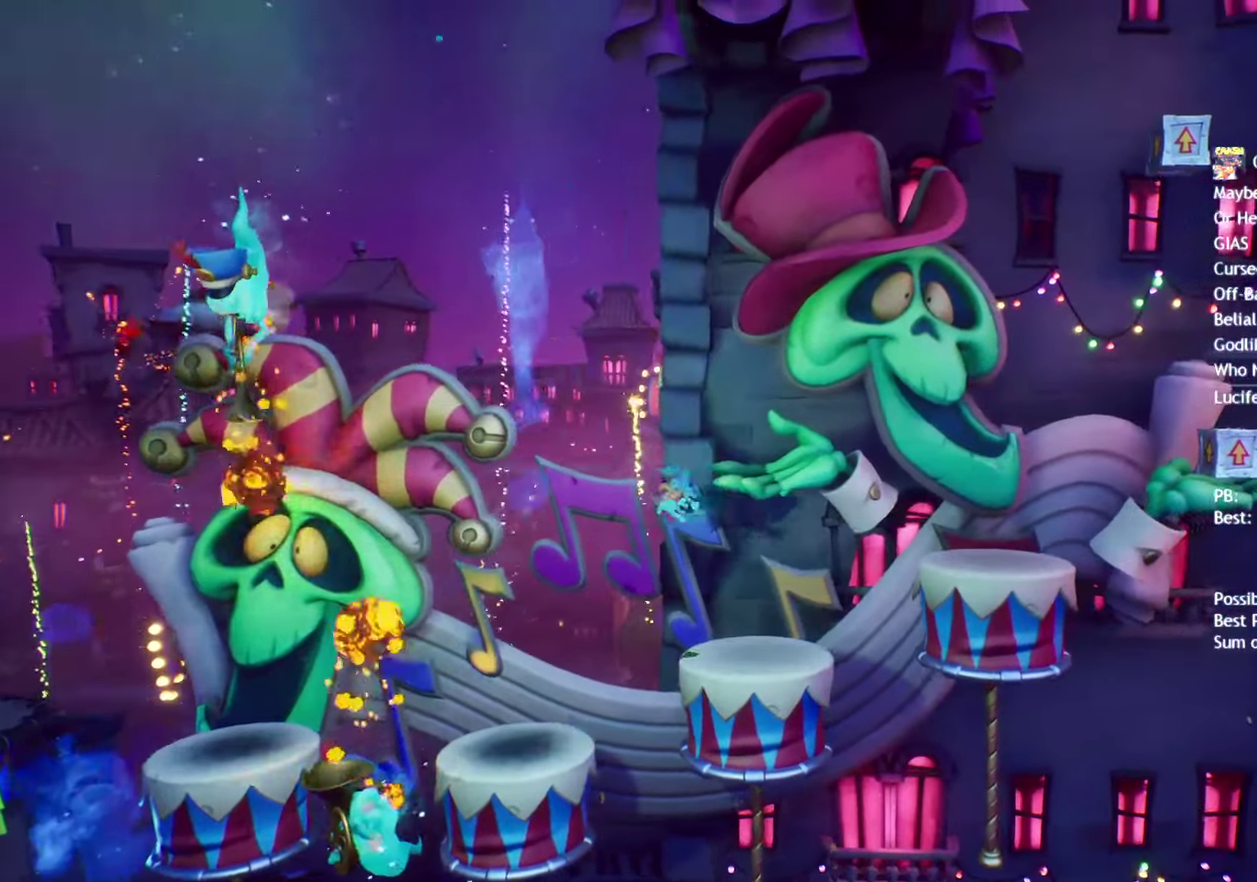
{"buttons": ["CROSS"], "left_stick": "right", "right_stick": "center", "events": [[67, "CROSS", "up"], [200, "CROSS", "down"]]}
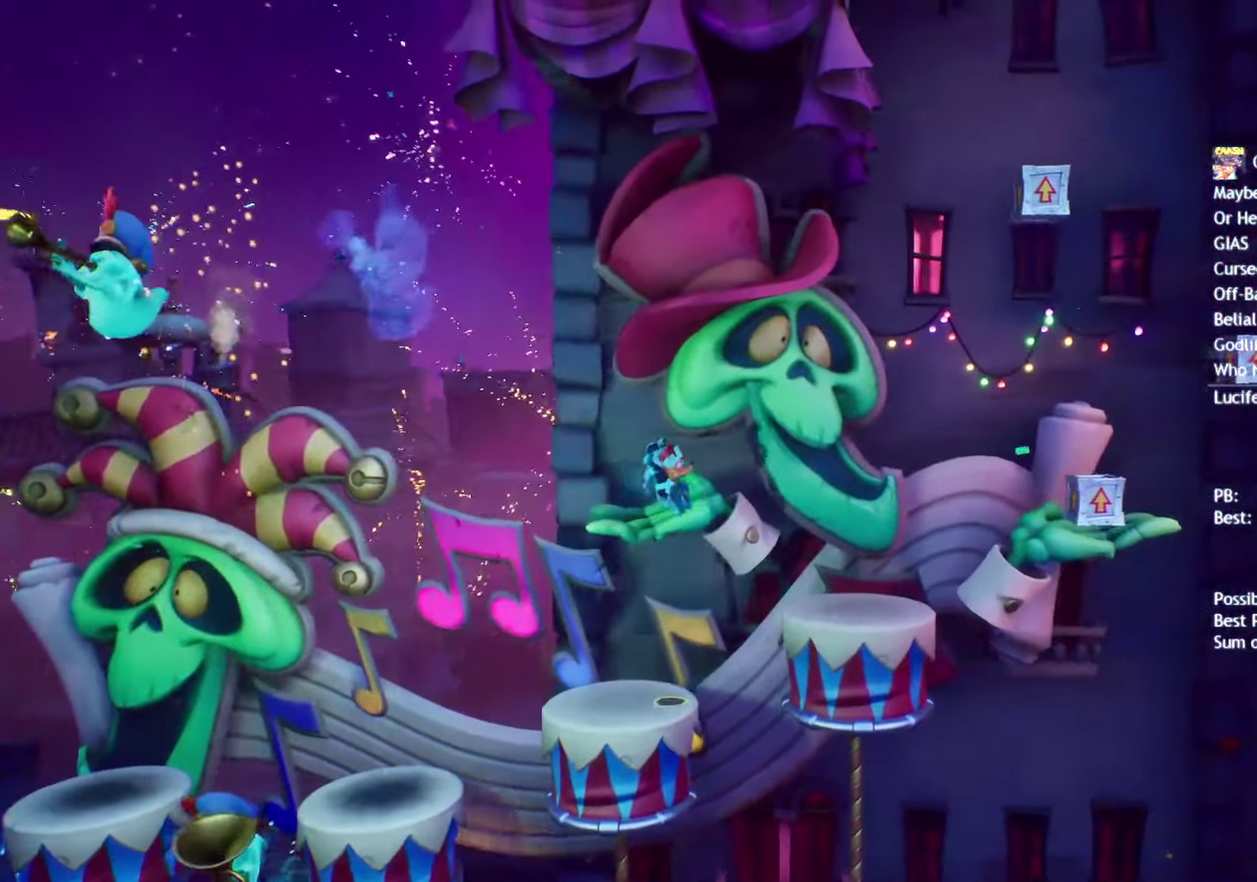
{"buttons": ["CROSS"], "left_stick": "right", "right_stick": "center", "events": []}
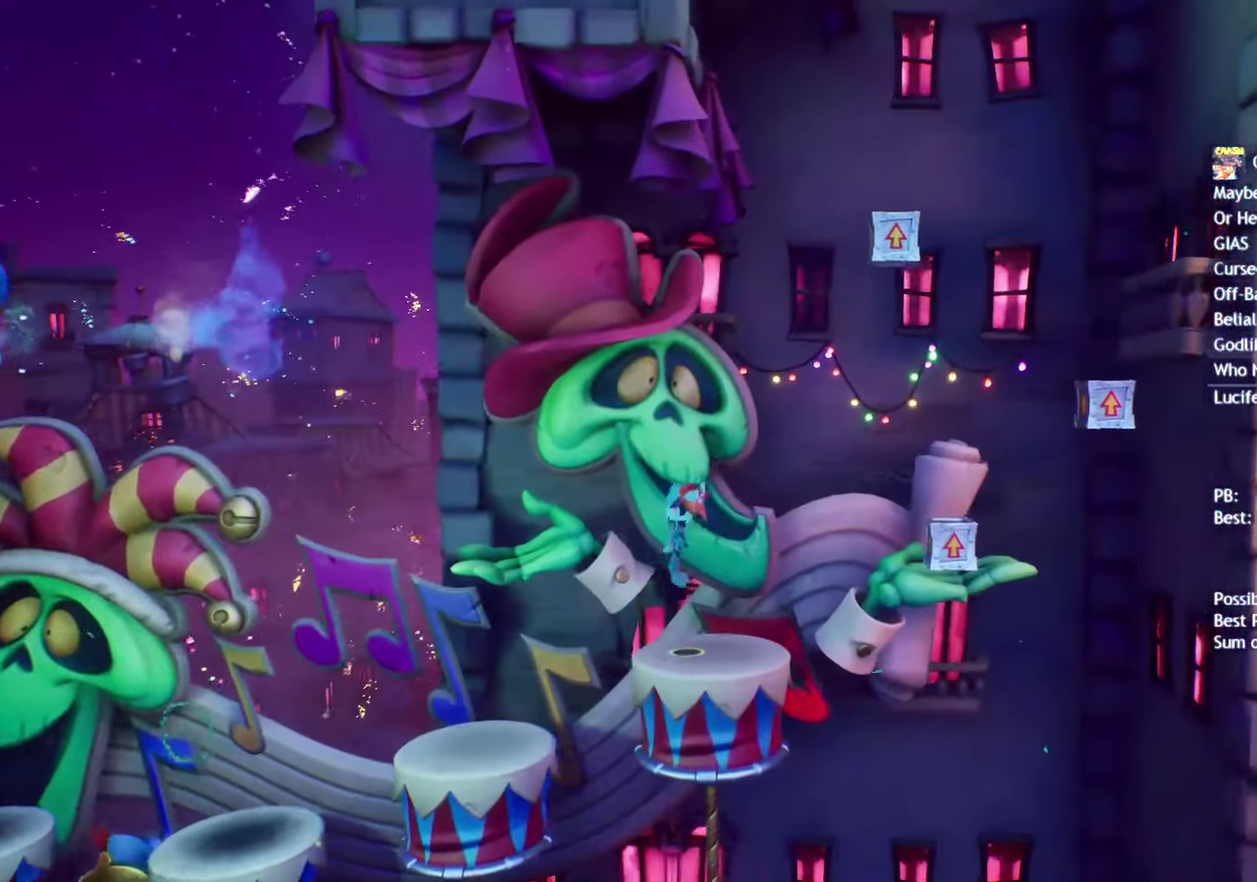
{"buttons": ["CROSS"], "left_stick": "right", "right_stick": "center", "events": [[267, "CROSS", "up"], [367, "CROSS", "down"]]}
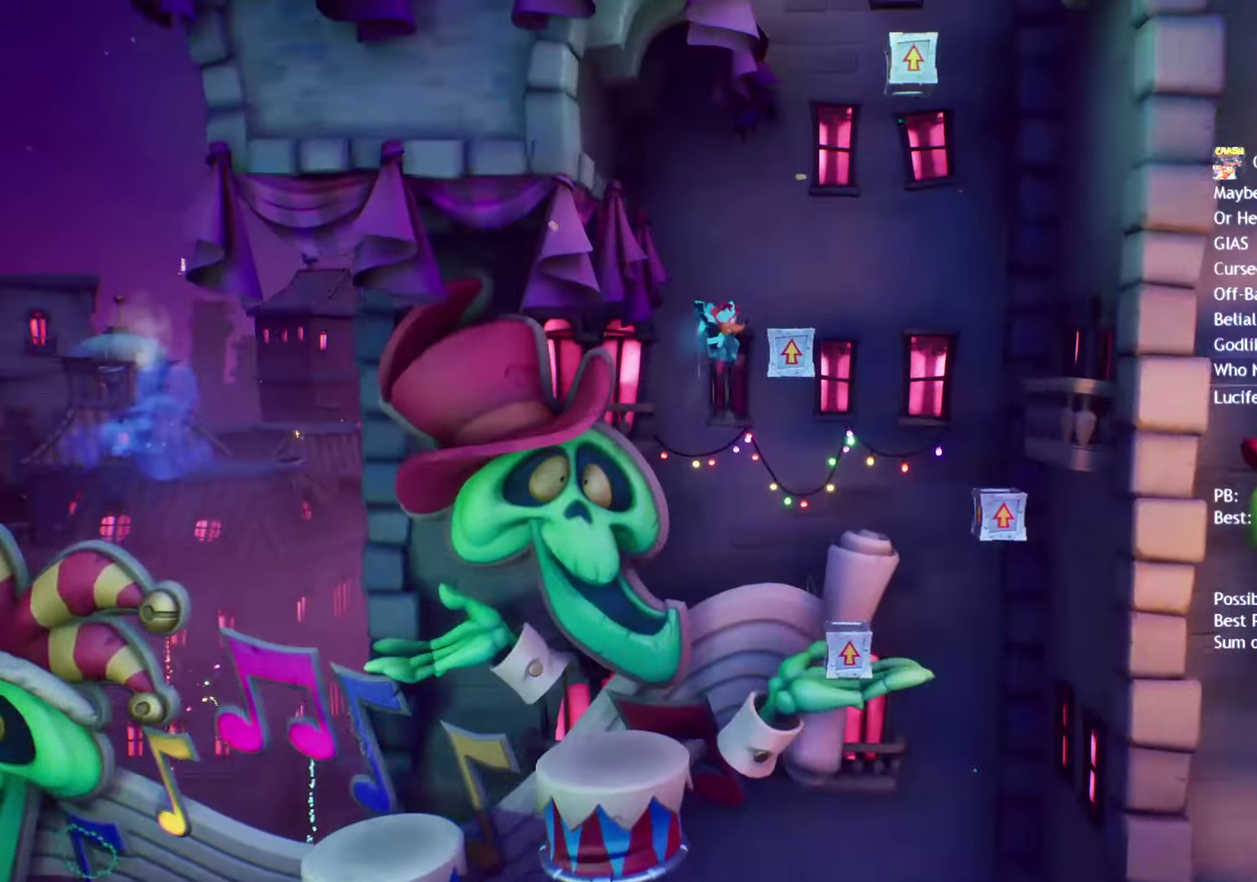
{"buttons": ["CROSS", "SQUARE"], "left_stick": "center", "right_stick": "center", "events": [[217, "left_stick", "center"], [433, "SQUARE", "down"]]}
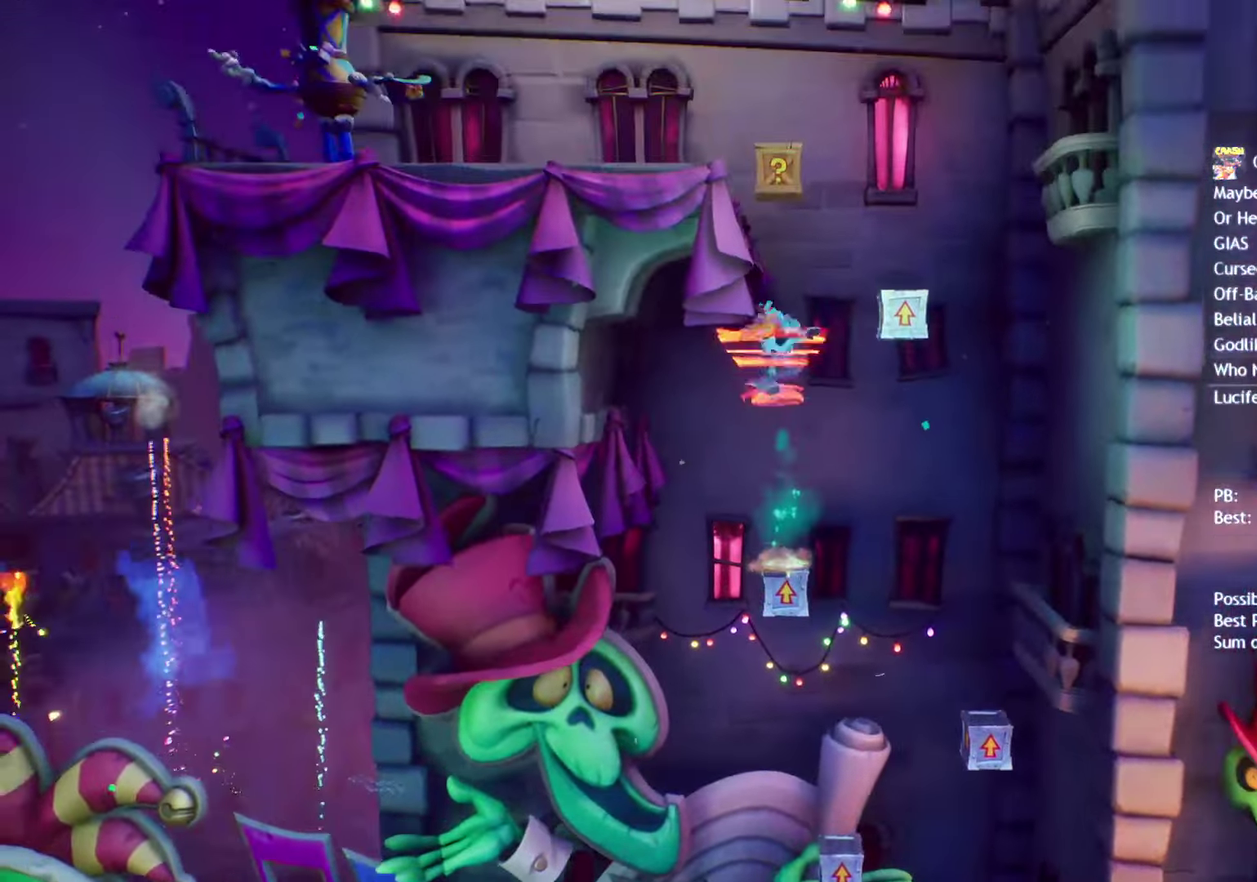
{"buttons": [], "left_stick": "left", "right_stick": "center", "events": [[117, "SQUARE", "up"], [167, "CROSS", "up"], [200, "left_stick", "left"]]}
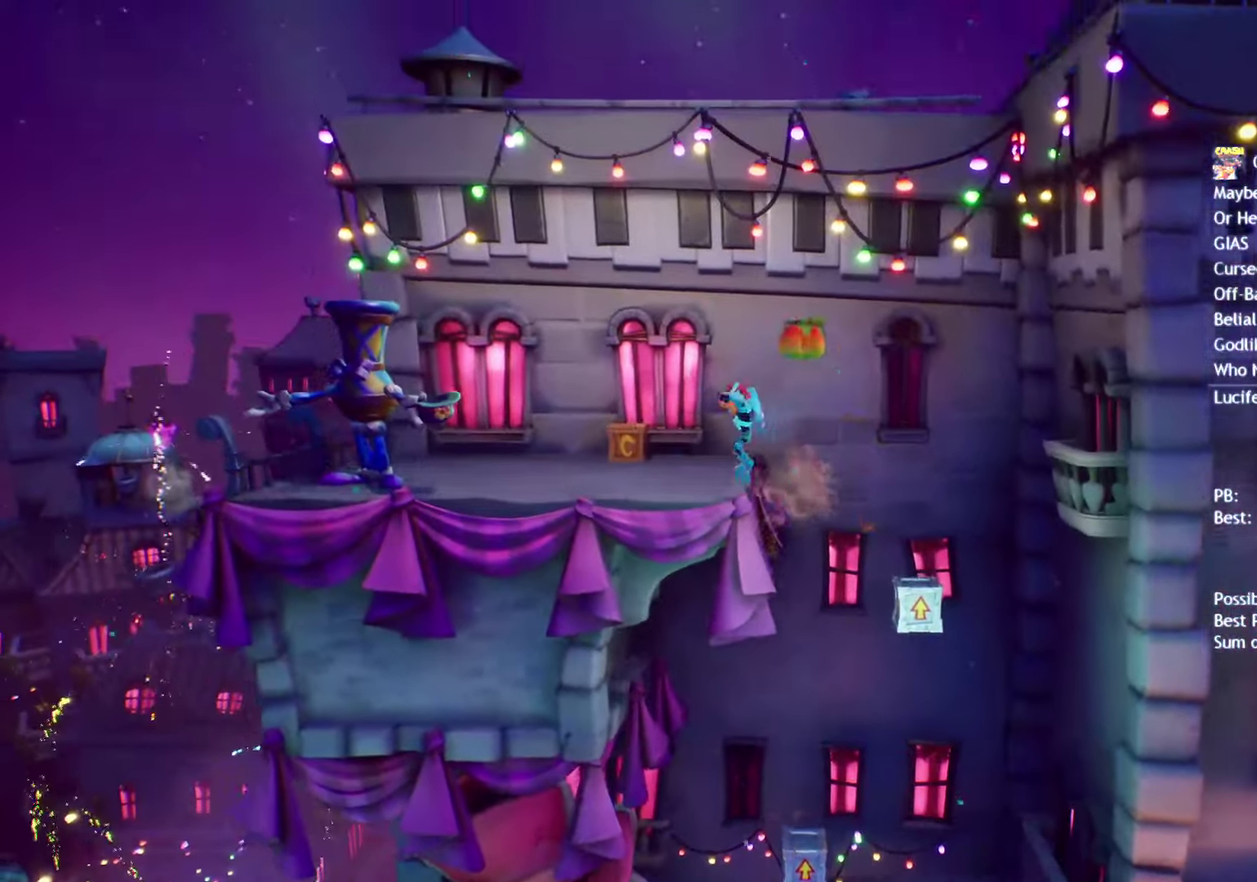
{"buttons": [], "left_stick": "left", "right_stick": "center", "events": [[117, "CIRCLE", "down"], [183, "CIRCLE", "up"], [300, "SQUARE", "down"], [383, "SQUARE", "up"]]}
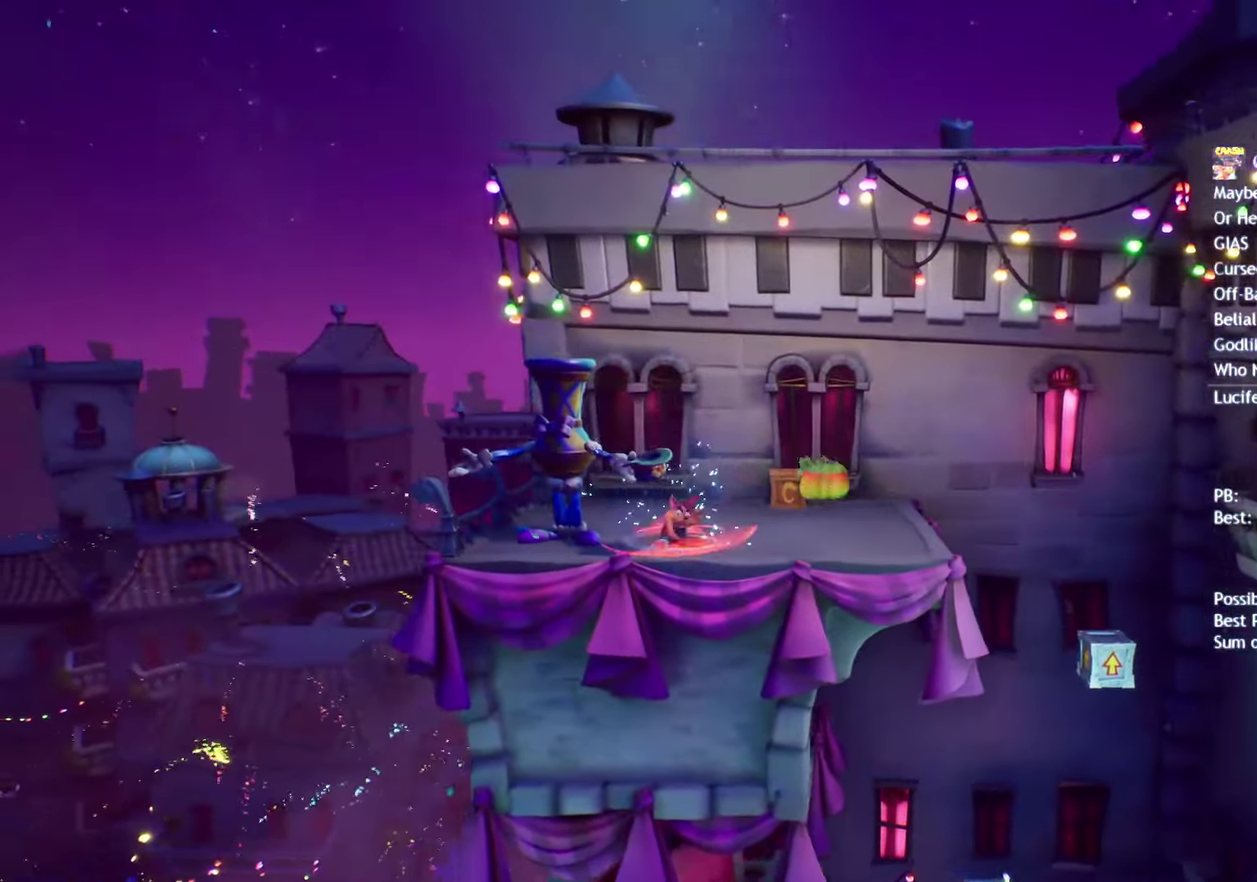
{"buttons": [], "left_stick": "center", "right_stick": "center", "events": [[150, "left_stick", "center"]]}